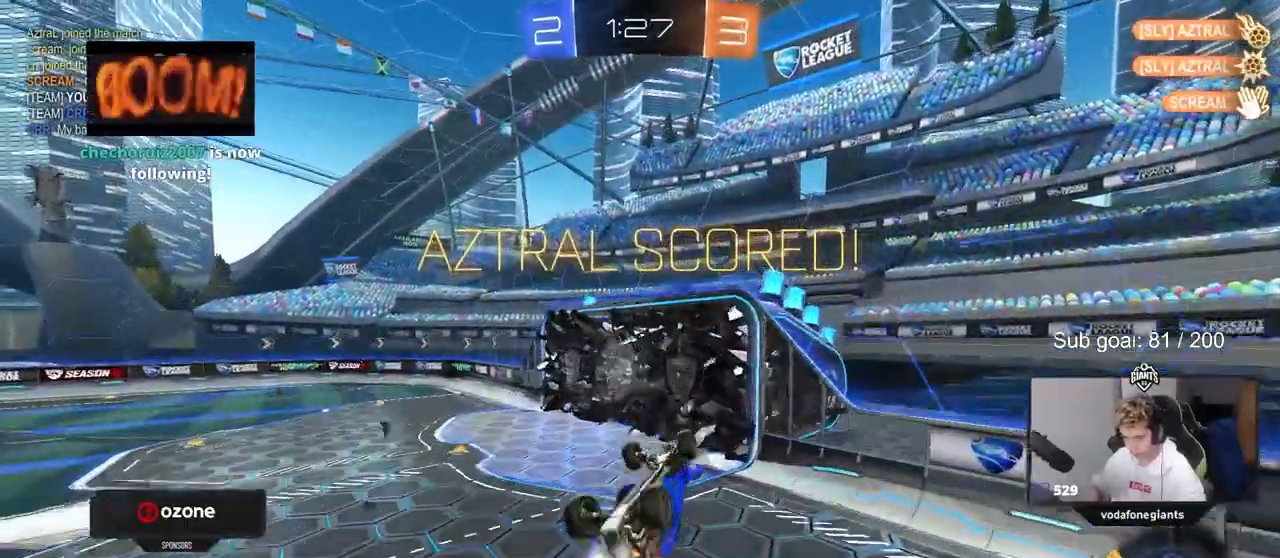
Gameplay with keyboard and mouse; each line is a JSON object with the keys and mouse buttons held at the frame after it. "events" lists presses ("down") and releases ("up") of "1", "2", "3", "4", "5", "a", "alt", "c", "caps_lock", "ctrl", "d", "e", "f", "g", "q", "r", "s", "shift", "space", "t", "tab", "v", "w", "x", "z", "mouse_left", "mouse_wheel" and "mouse_right" between this image and that frame as [ms after this image, input, new state], when the widget could be followed in between. "mouse_left", "mouse_wheel", "mouse_right" = the "left", "wheel", "right" buttons of the "mouse" list. No other keys are recorded. "wheel" means that the mouse wheel is clicked or scrolled. Not read: mouse_move.
{"keys": ["a", "s"], "mouse": ["left"], "events": [[17, "d", "up"], [17, "mouse_left", "down"], [117, "w", "down"], [200, "a", "down"], [300, "a", "up"], [300, "w", "up"], [433, "s", "down"], [483, "a", "down"]]}
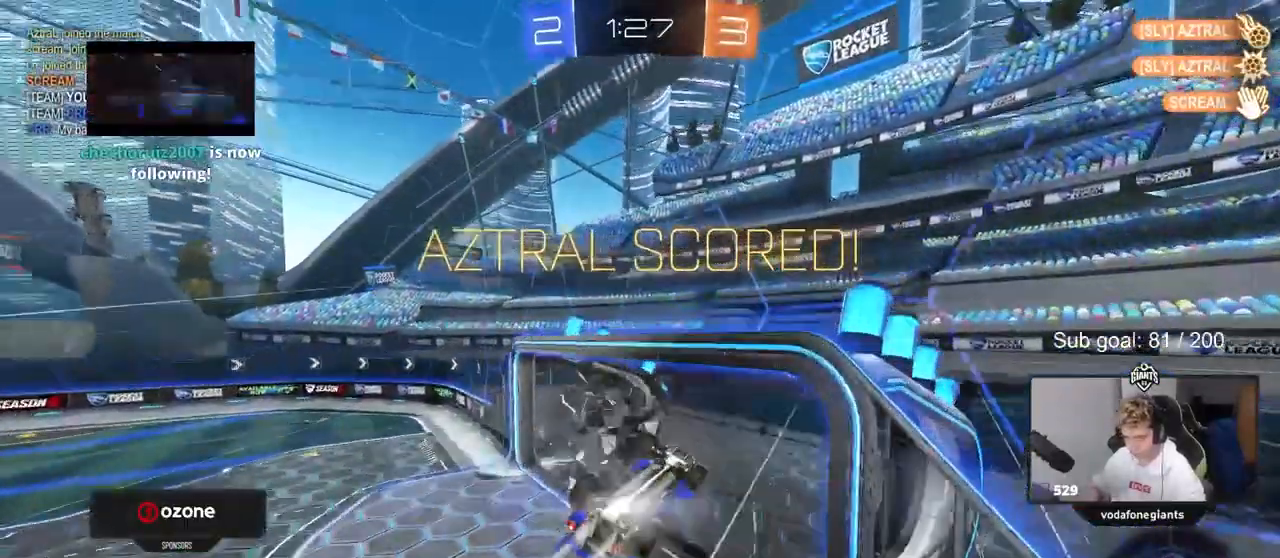
{"keys": [], "mouse": [], "events": [[33, "shift", "down"], [67, "a", "up"], [67, "s", "up"], [67, "shift", "up"], [183, "mouse_left", "up"]]}
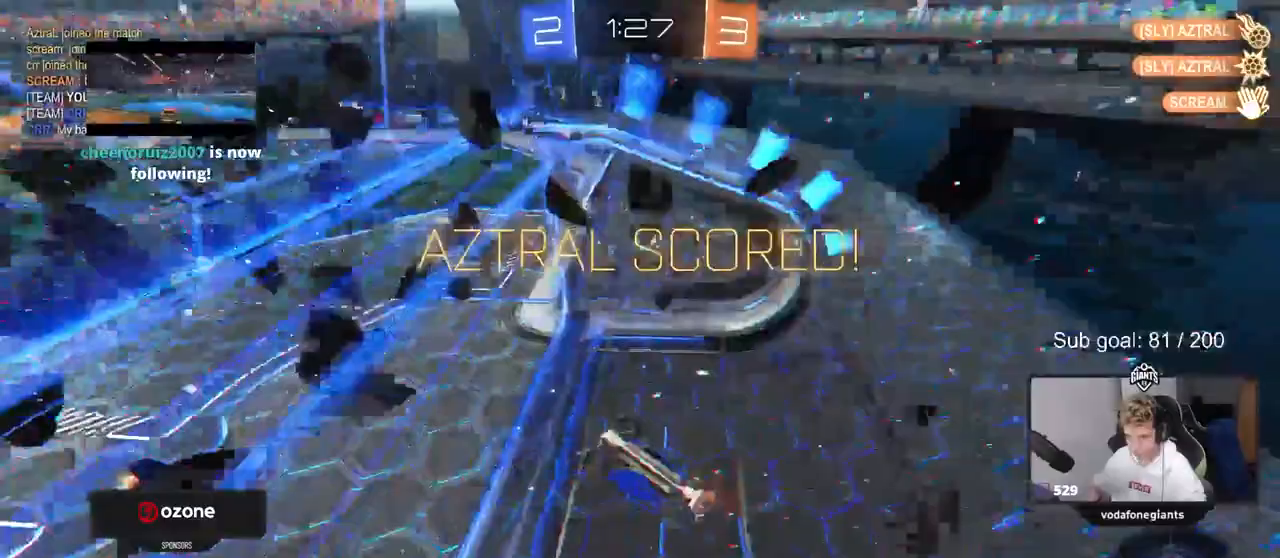
{"keys": [], "mouse": [], "events": [[383, "w", "down"], [483, "w", "up"]]}
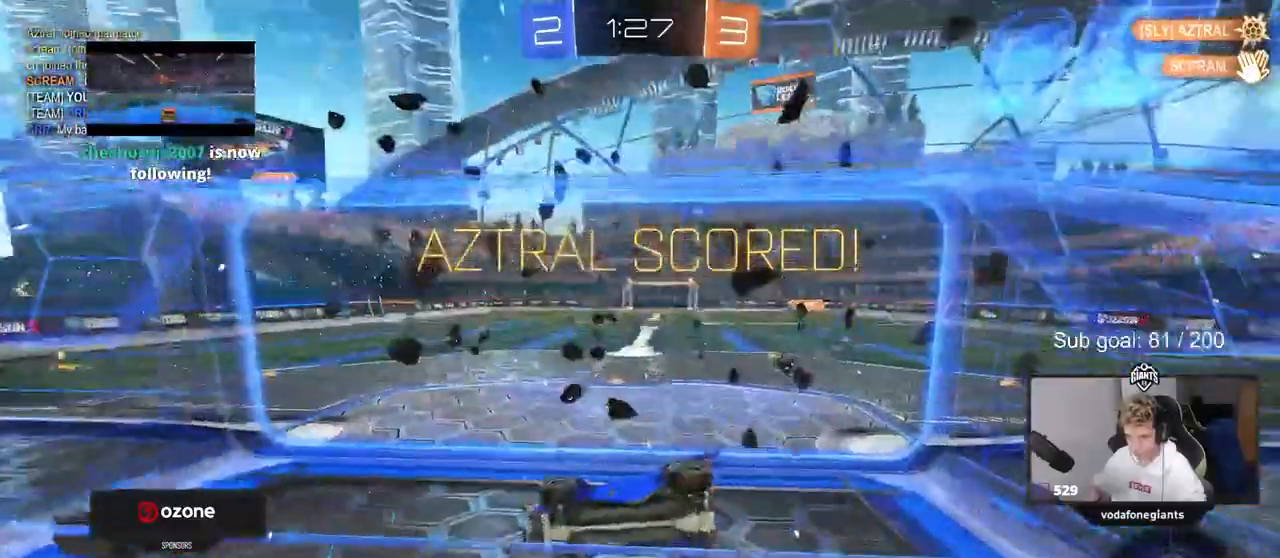
{"keys": [], "mouse": [], "events": []}
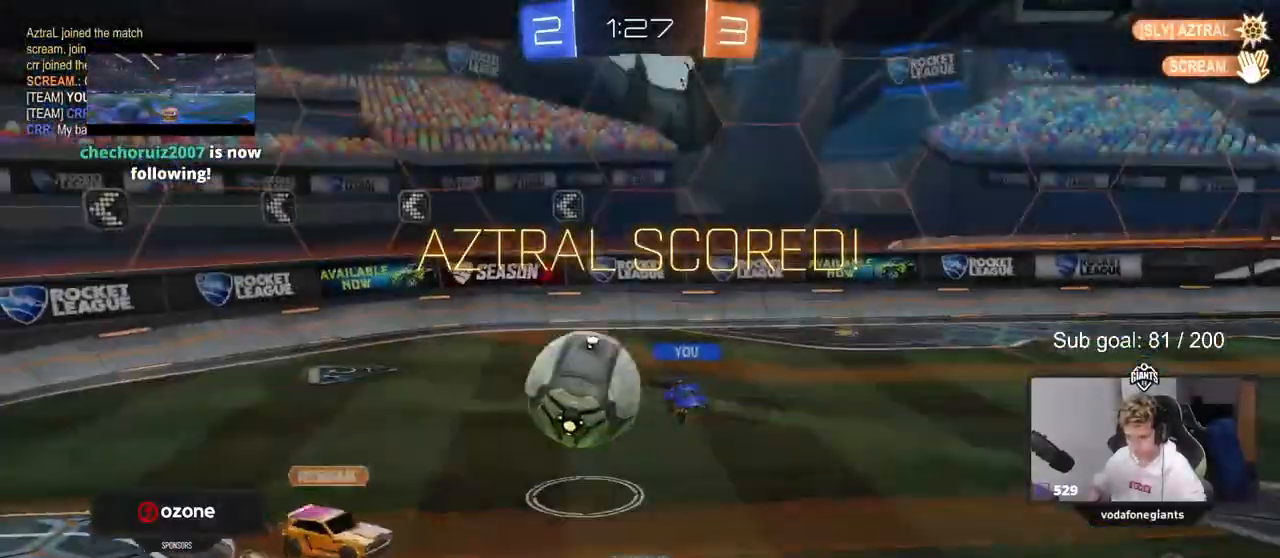
{"keys": [], "mouse": [], "events": []}
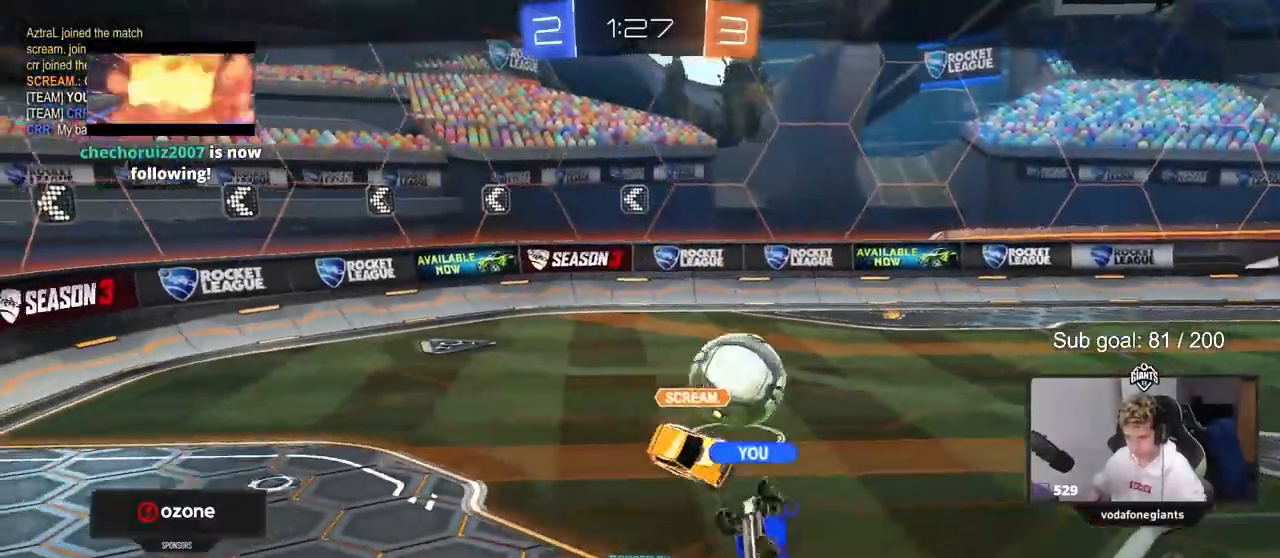
{"keys": [], "mouse": [], "events": []}
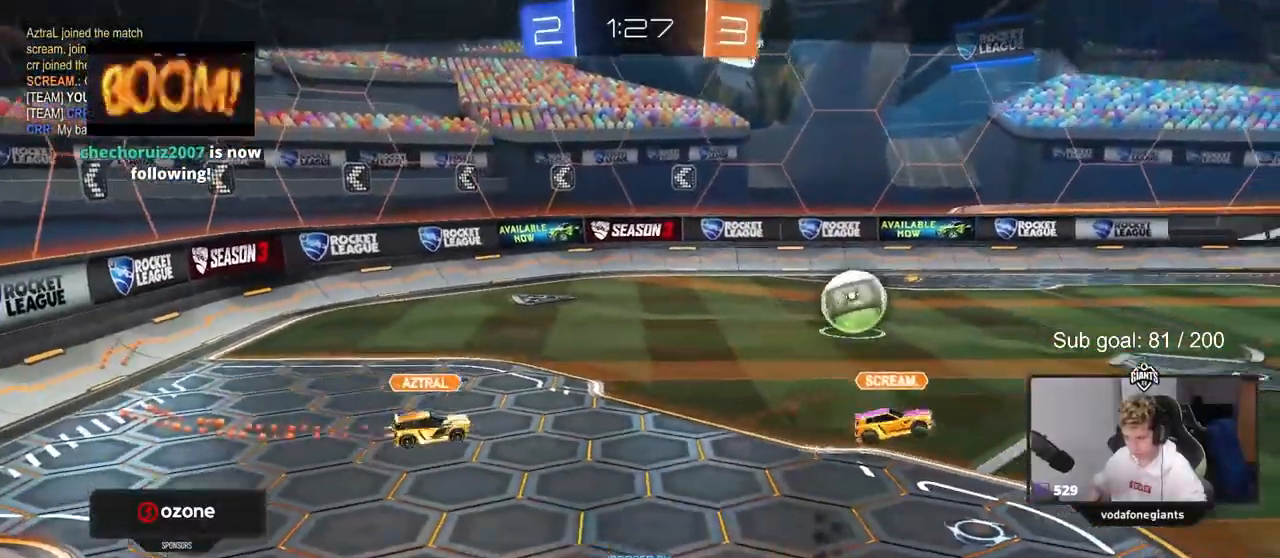
{"keys": [], "mouse": [], "events": []}
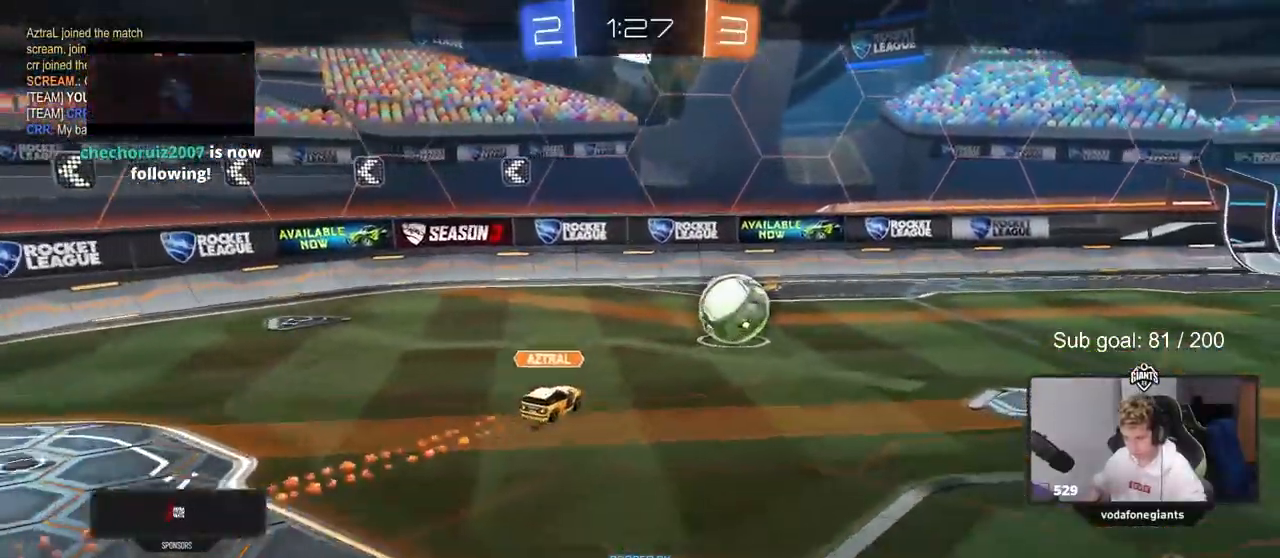
{"keys": ["x"], "mouse": [], "events": [[83, "x", "down"]]}
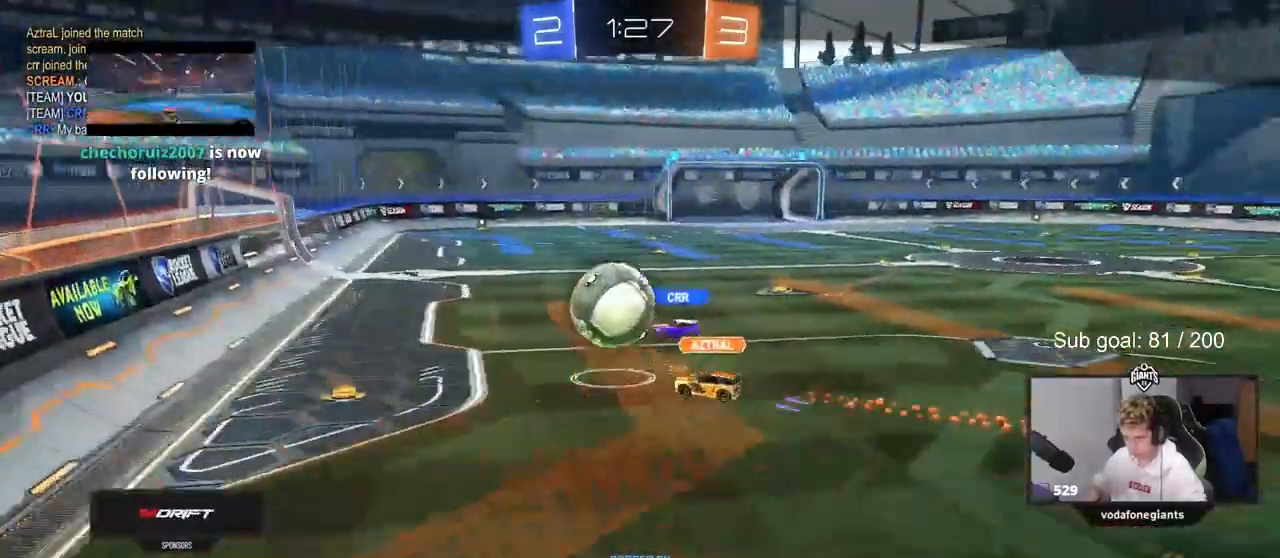
{"keys": [], "mouse": [], "events": [[233, "x", "up"]]}
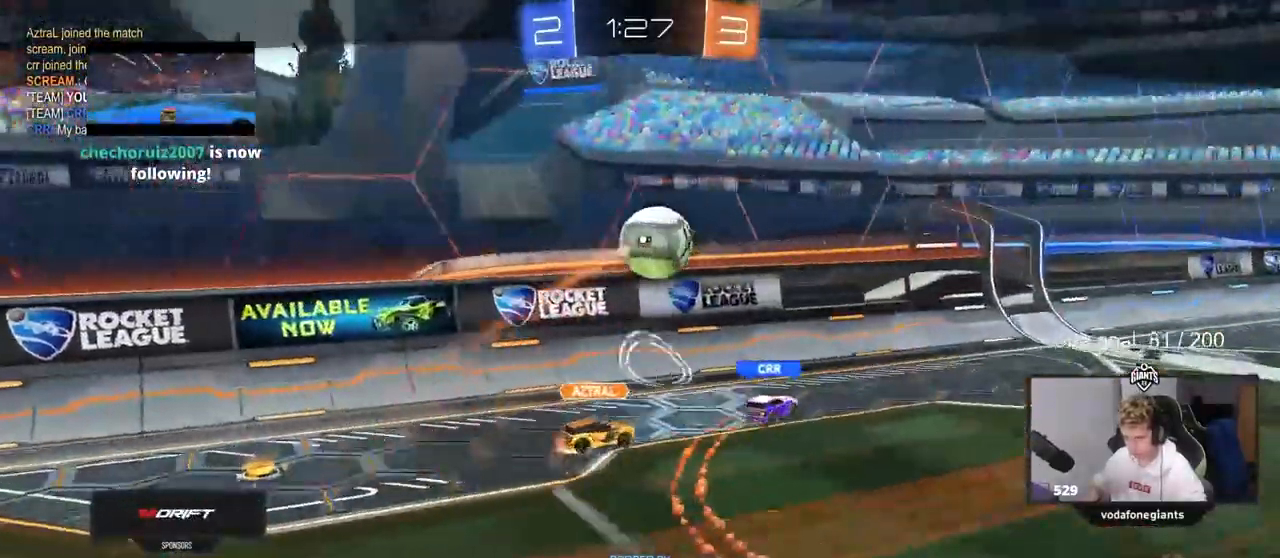
{"keys": [], "mouse": [], "events": [[17, "mouse_right", "down"], [200, "mouse_right", "up"]]}
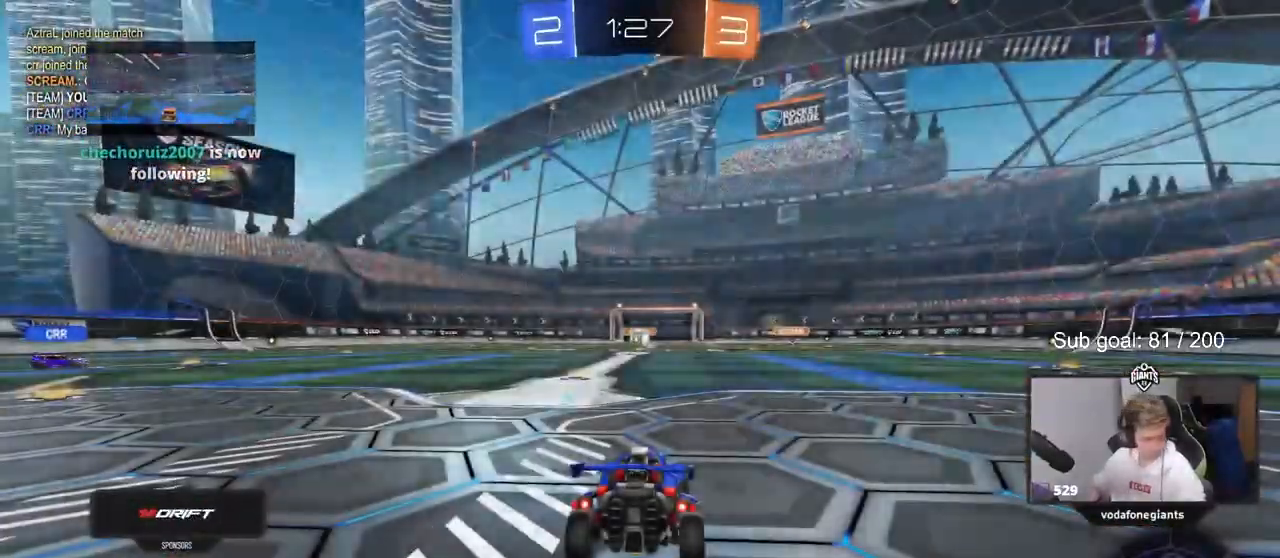
{"keys": [], "mouse": [], "events": []}
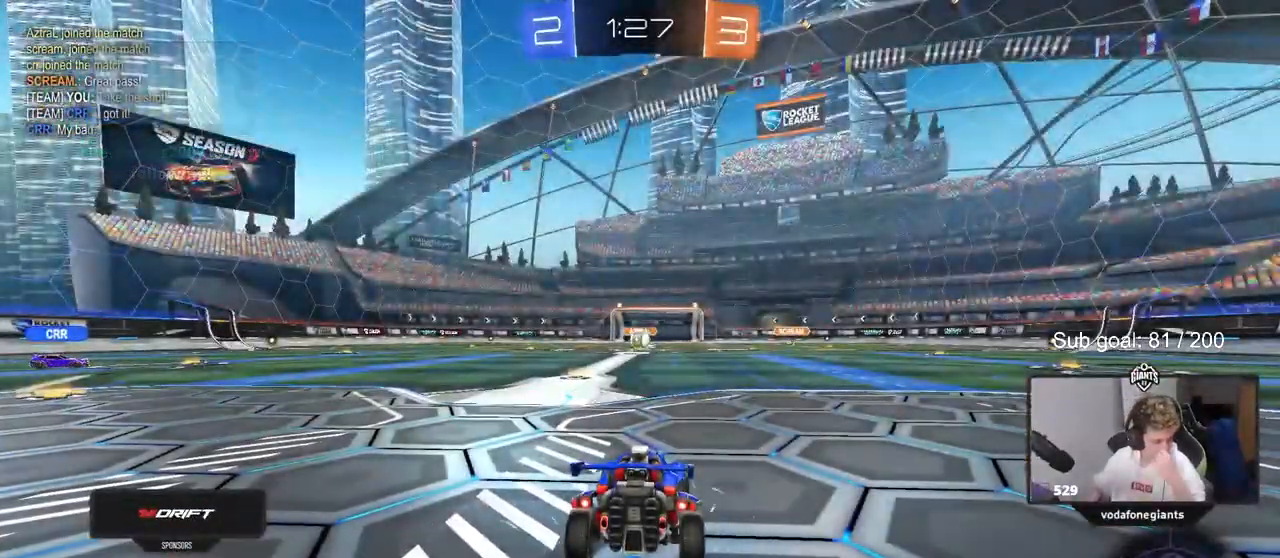
{"keys": [], "mouse": [], "events": []}
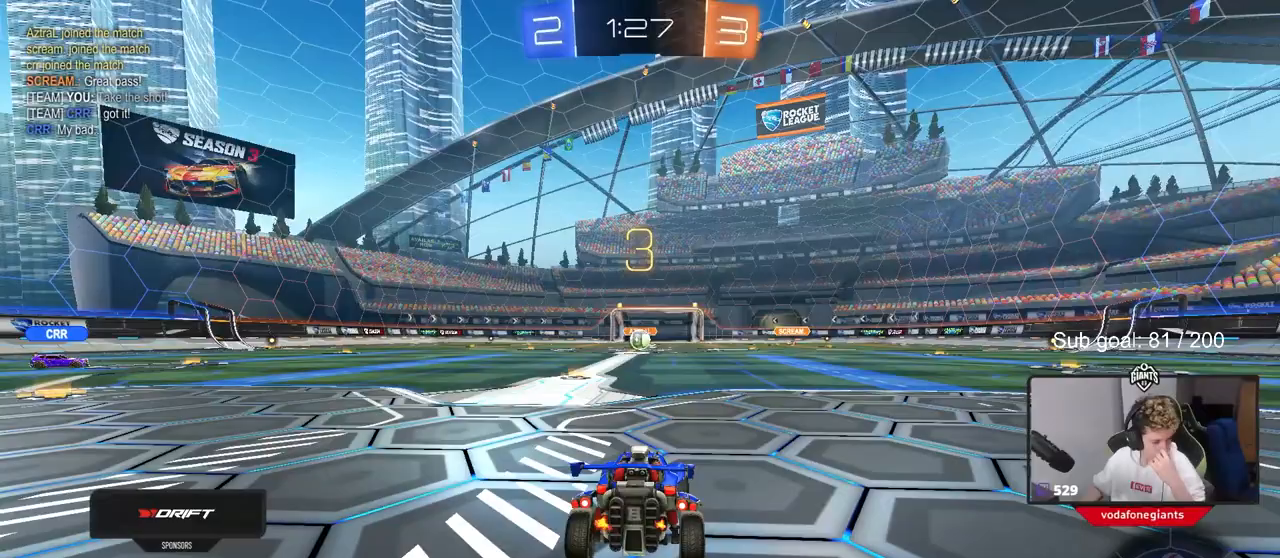
{"keys": [], "mouse": [], "events": []}
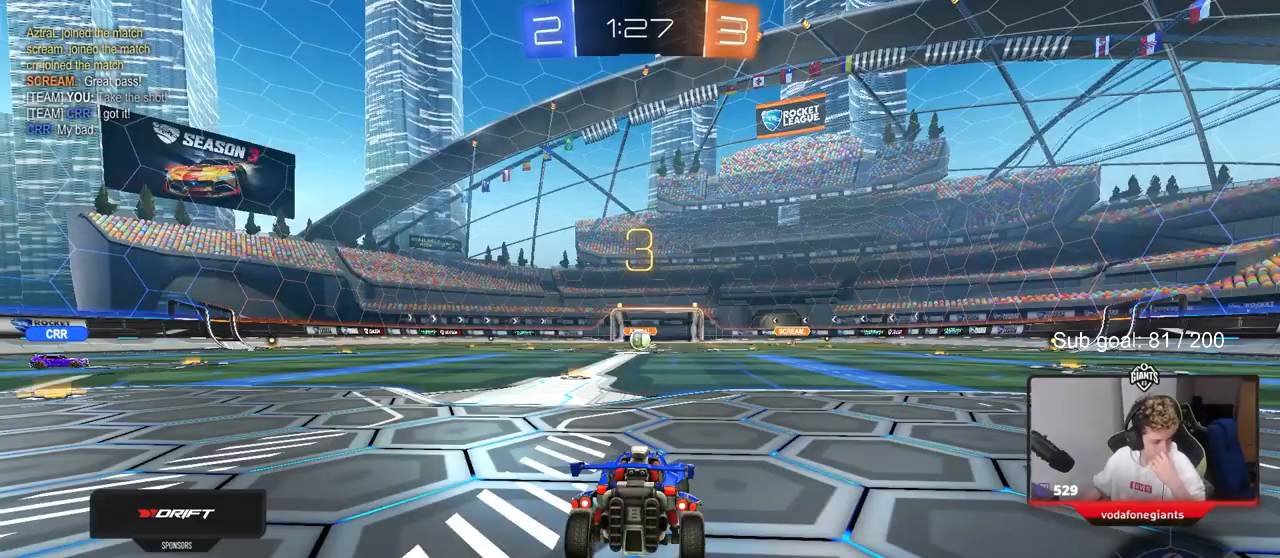
{"keys": [], "mouse": ["wheel"], "events": [[367, "mouse_wheel", "down"]]}
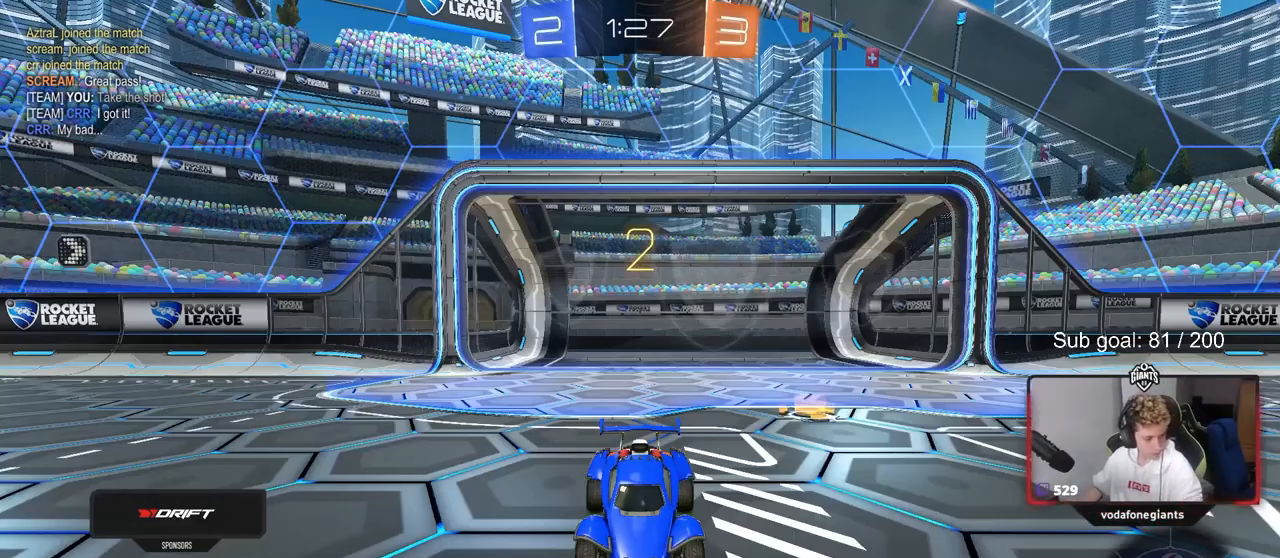
{"keys": ["w"], "mouse": [], "events": [[50, "mouse_wheel", "up"], [367, "w", "down"]]}
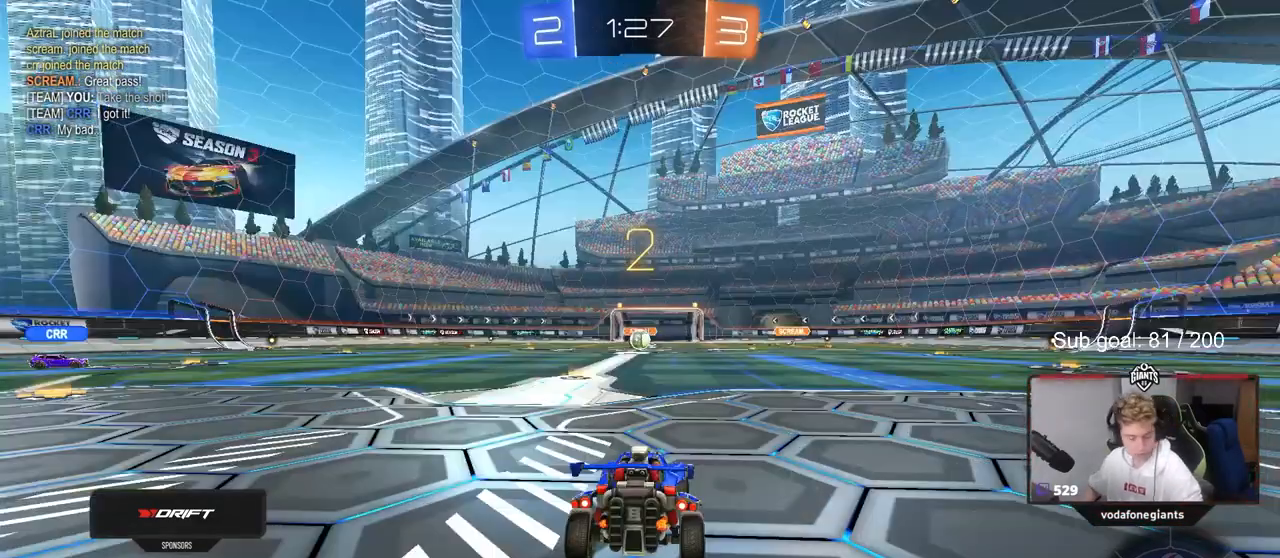
{"keys": ["tab", "w"], "mouse": [], "events": [[300, "tab", "down"]]}
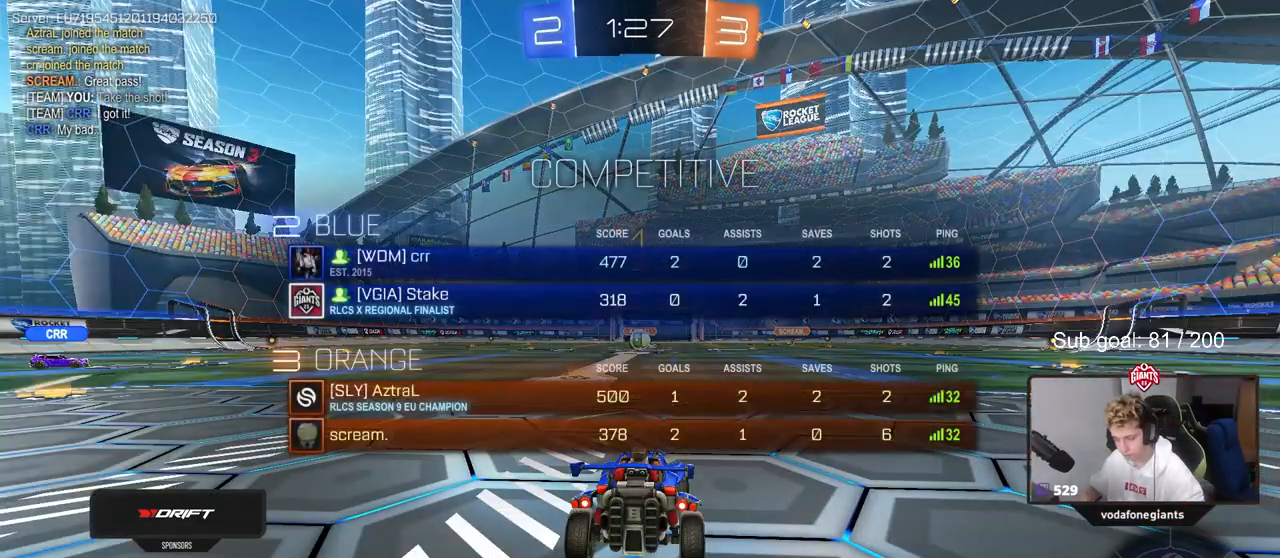
{"keys": ["w"], "mouse": ["left"], "events": [[133, "tab", "up"], [350, "mouse_left", "down"]]}
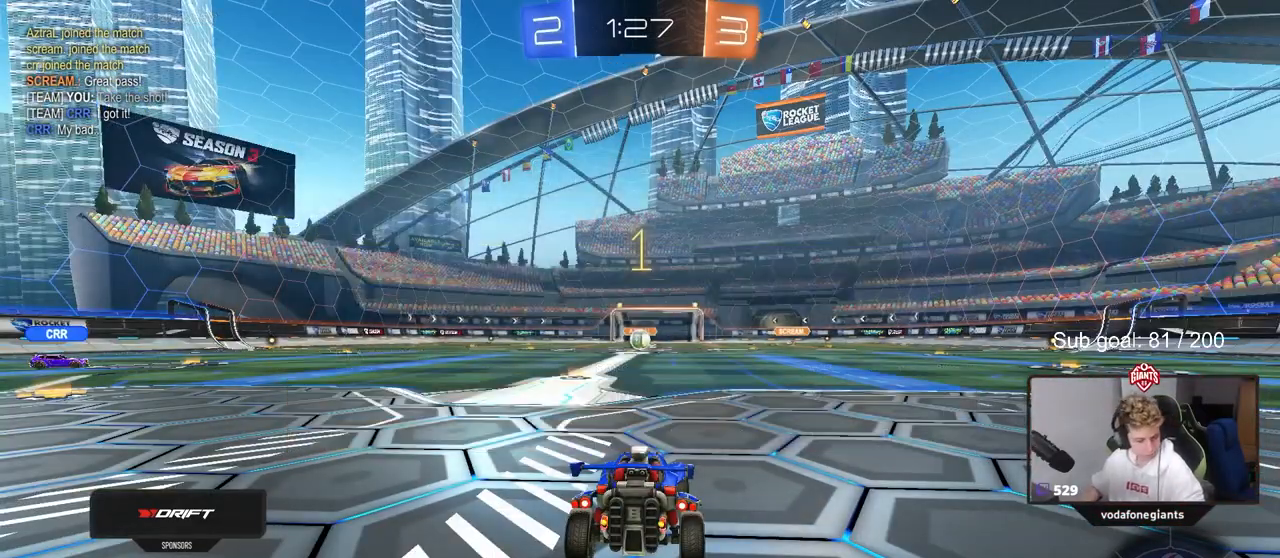
{"keys": ["a", "s", "shift"], "mouse": ["left", "right"], "events": [[183, "d", "down"], [233, "mouse_right", "down"], [333, "a", "down"], [333, "d", "up"], [333, "mouse_right", "up"], [333, "shift", "down"], [417, "mouse_right", "down"], [417, "s", "down"], [467, "w", "up"]]}
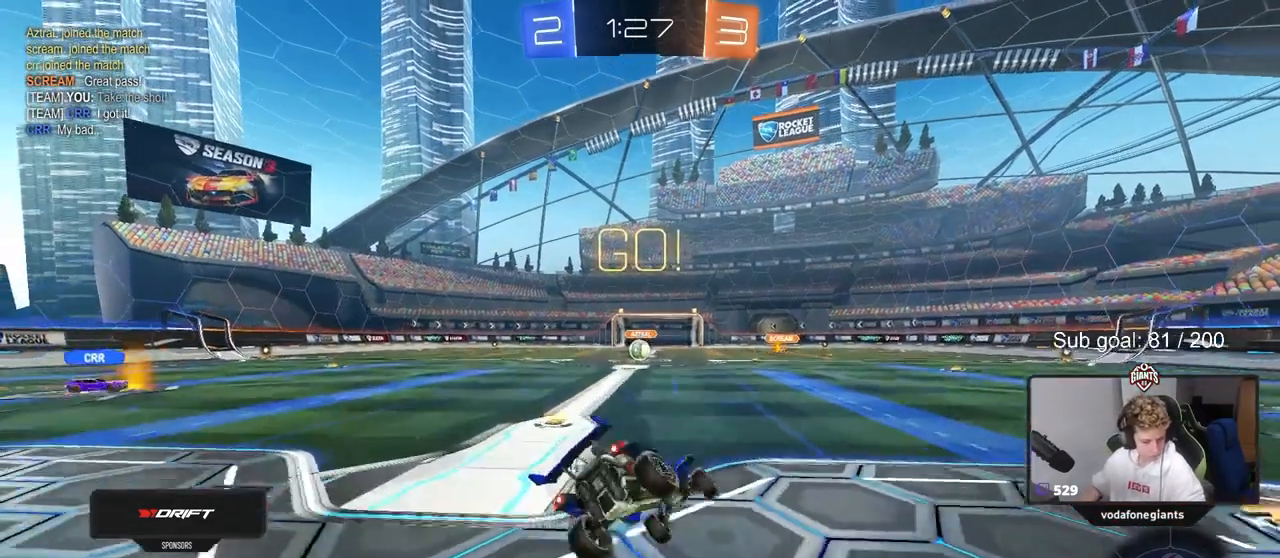
{"keys": ["a", "s", "shift"], "mouse": [], "events": [[17, "mouse_left", "up"], [67, "mouse_right", "up"], [300, "s", "up"], [433, "s", "down"]]}
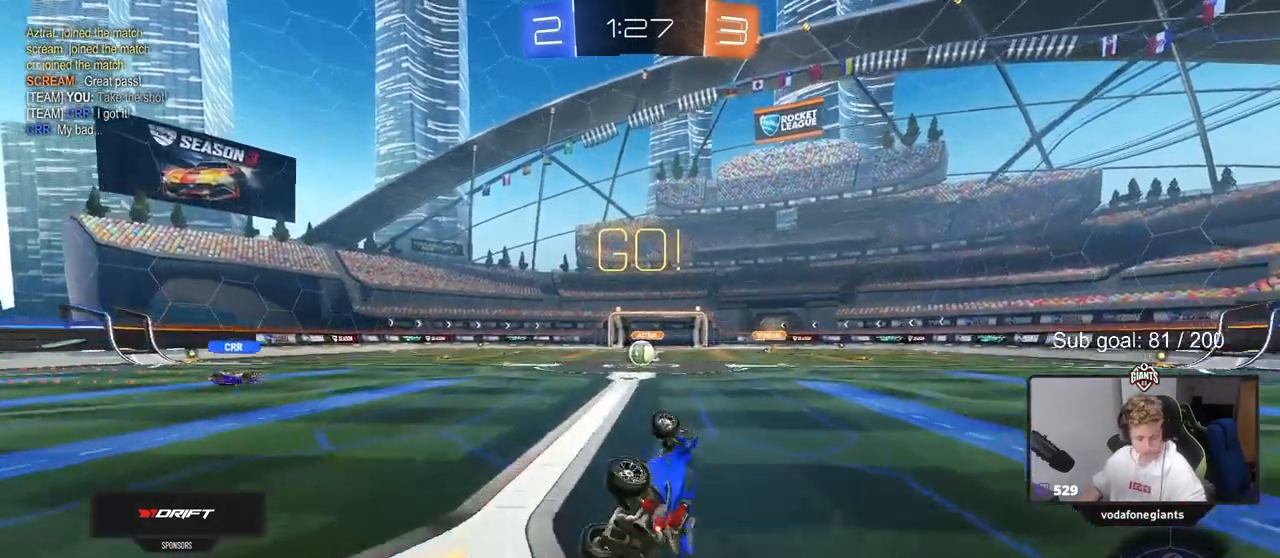
{"keys": ["w"], "mouse": [], "events": [[33, "s", "up"], [167, "shift", "up"], [217, "a", "up"], [217, "mouse_left", "down"], [317, "mouse_left", "up"], [500, "w", "down"]]}
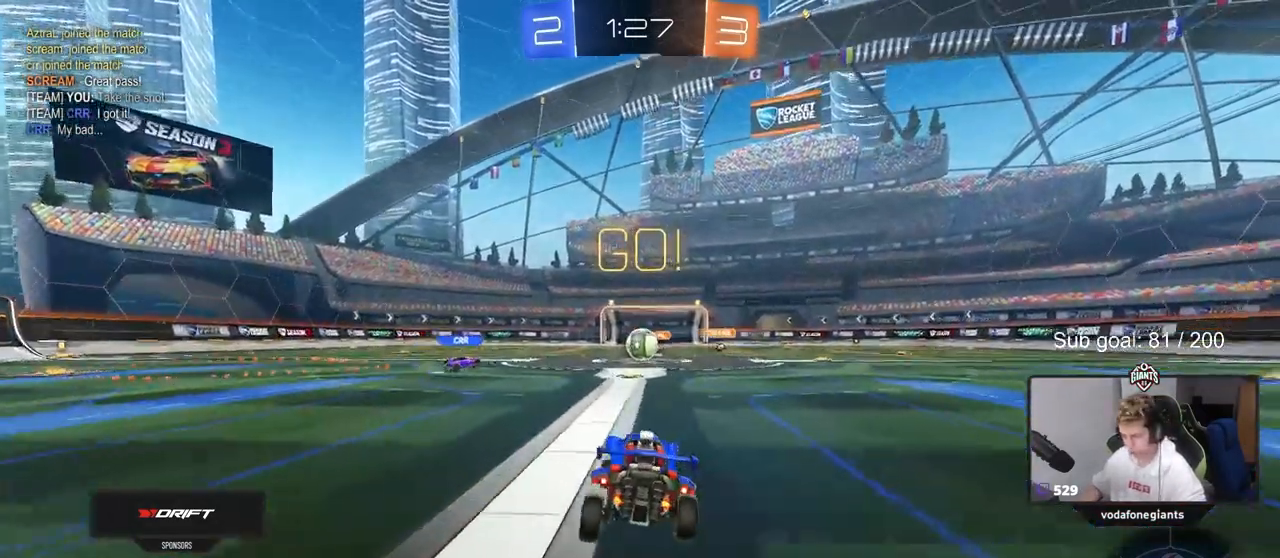
{"keys": ["w"], "mouse": [], "events": []}
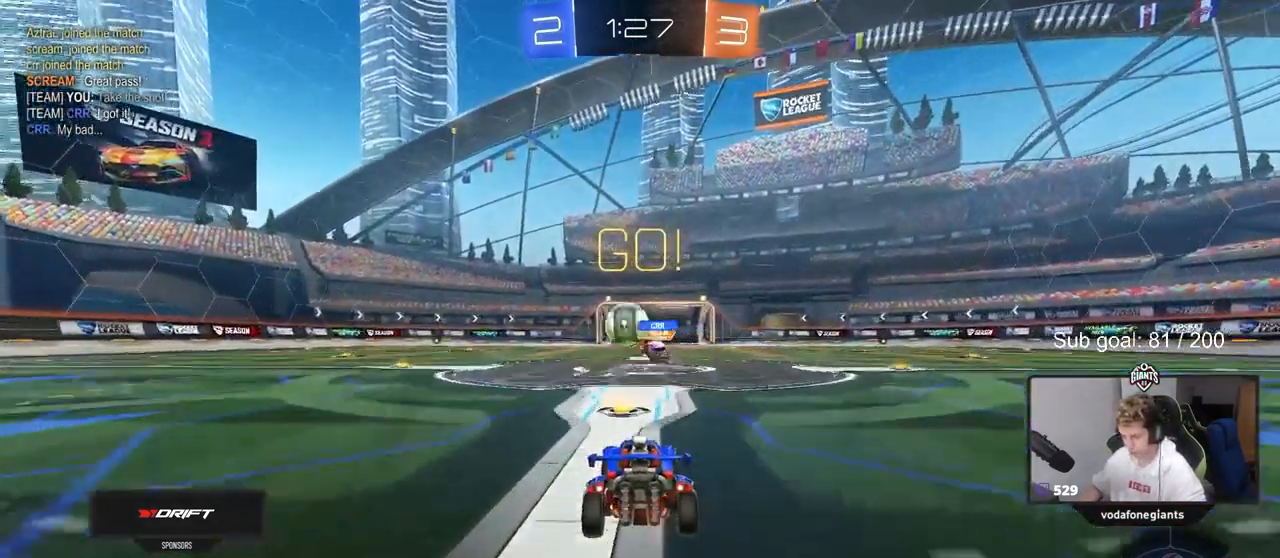
{"keys": ["a", "w"], "mouse": [], "events": [[67, "a", "down"], [200, "shift", "down"], [300, "shift", "up"]]}
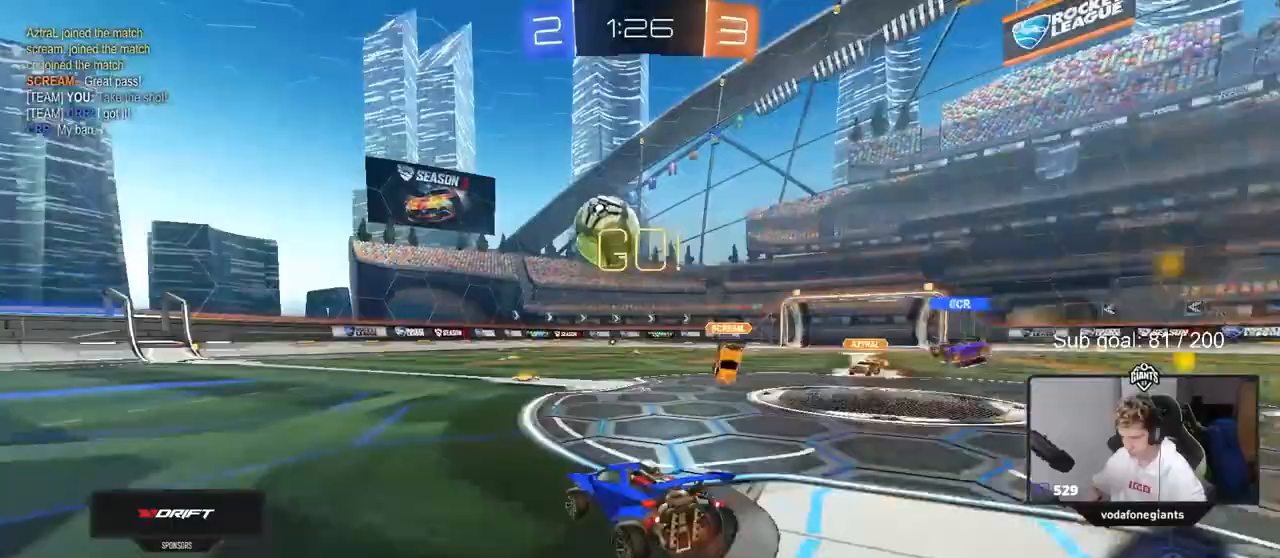
{"keys": ["a", "shift"], "mouse": [], "events": [[167, "a", "up"], [217, "d", "down"], [217, "mouse_right", "down"], [217, "w", "up"], [317, "a", "down"], [317, "s", "down"], [367, "d", "up"], [367, "shift", "down"], [400, "mouse_left", "down"], [400, "s", "up"], [450, "mouse_right", "up"], [500, "mouse_left", "up"]]}
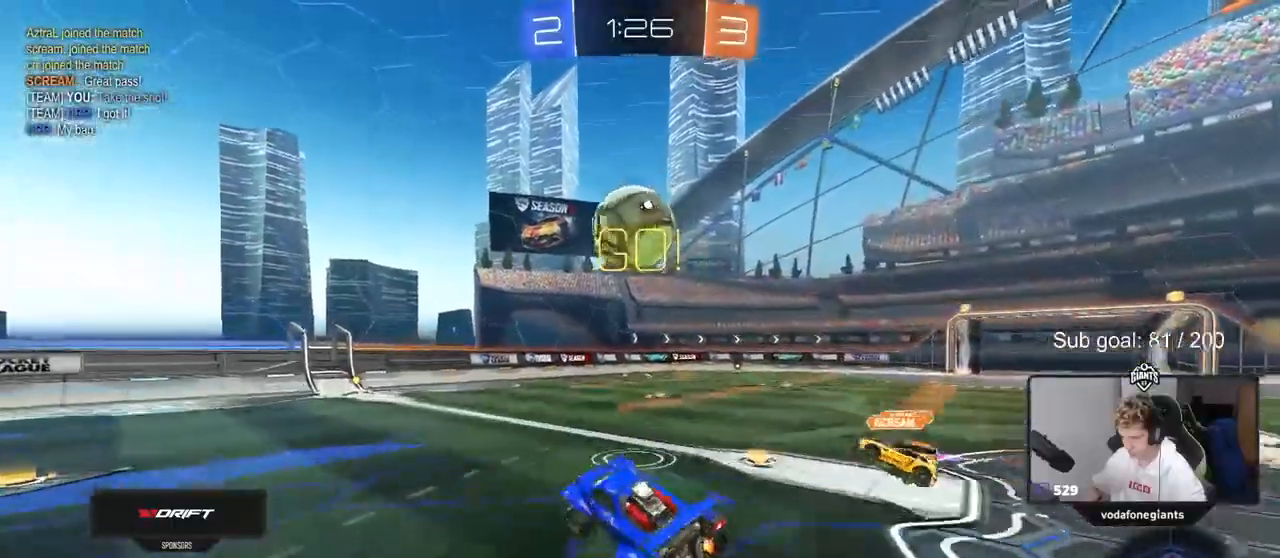
{"keys": [], "mouse": [], "events": [[50, "w", "down"], [183, "w", "up"], [367, "a", "up"], [367, "shift", "up"]]}
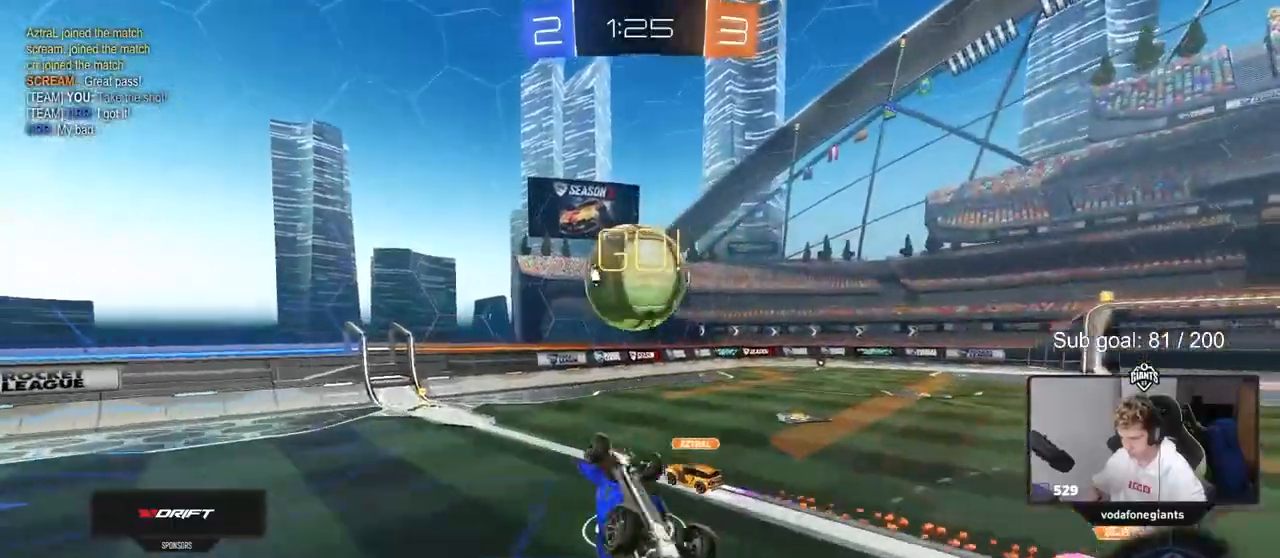
{"keys": ["a", "shift", "w"], "mouse": ["left"], "events": [[17, "mouse_left", "down"], [17, "mouse_right", "down"], [100, "a", "down"], [100, "s", "down"], [100, "shift", "down"], [150, "mouse_left", "up"], [217, "mouse_right", "up"], [267, "s", "up"], [383, "w", "down"], [483, "mouse_left", "down"]]}
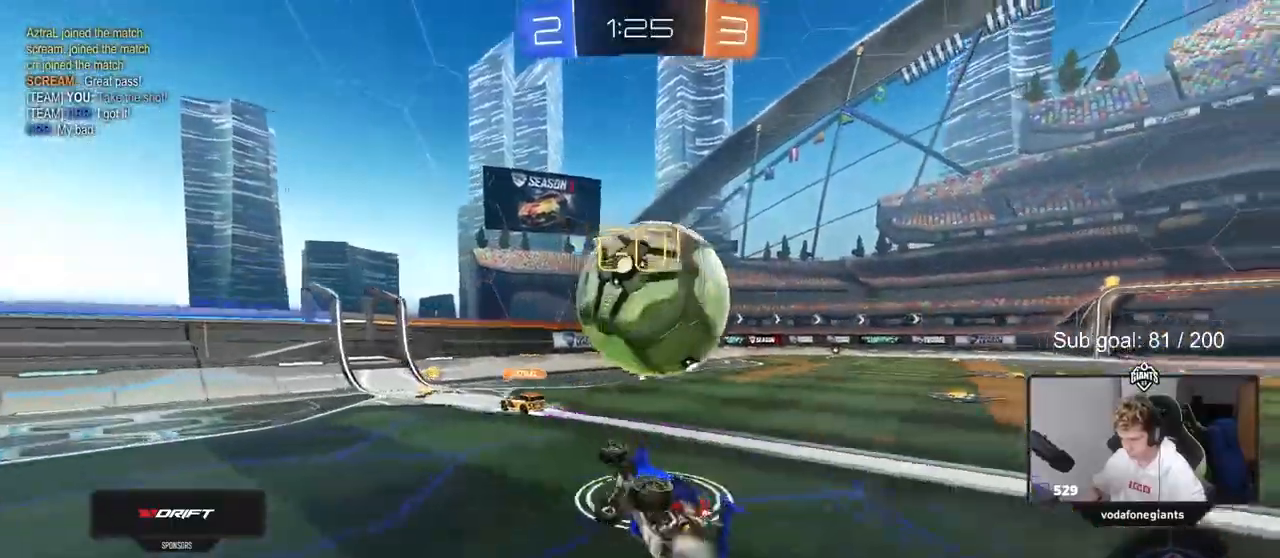
{"keys": ["d", "w"], "mouse": [], "events": [[33, "shift", "up"], [133, "a", "up"], [317, "d", "down"], [450, "mouse_left", "up"]]}
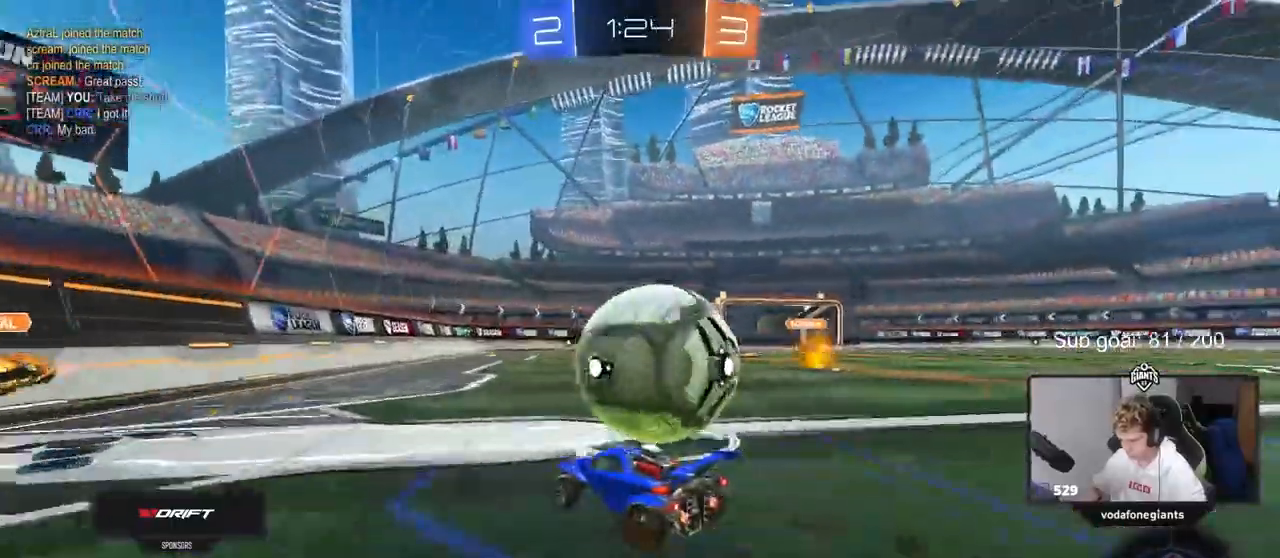
{"keys": ["d", "w"], "mouse": [], "events": [[50, "d", "up"], [100, "a", "down"], [283, "a", "up"], [333, "d", "down"]]}
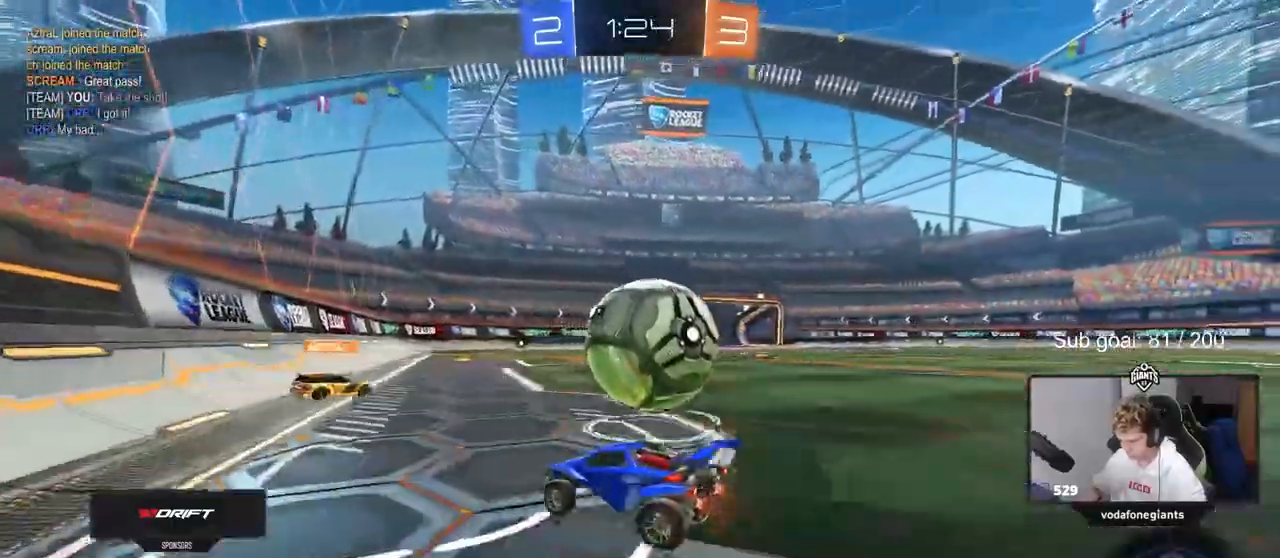
{"keys": ["a", "w"], "mouse": [], "events": [[200, "d", "up"], [350, "a", "down"]]}
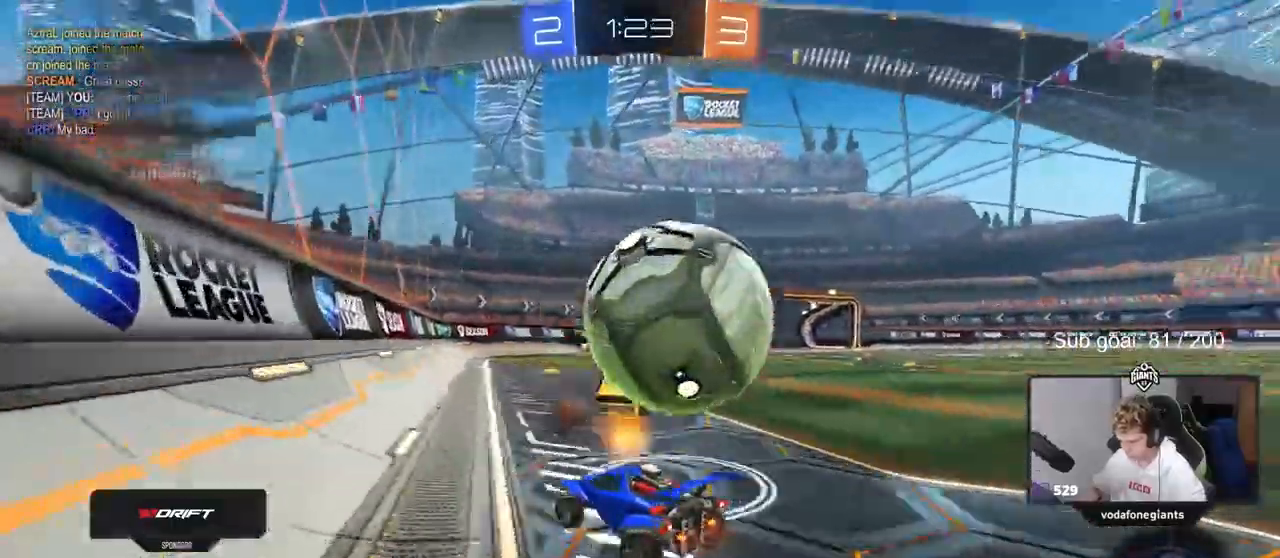
{"keys": ["d", "s"], "mouse": [], "events": [[33, "a", "up"], [33, "d", "down"], [83, "d", "up"], [117, "a", "down"], [233, "a", "up"], [233, "d", "down"], [350, "s", "down"], [350, "w", "up"], [400, "a", "down"], [500, "a", "up"]]}